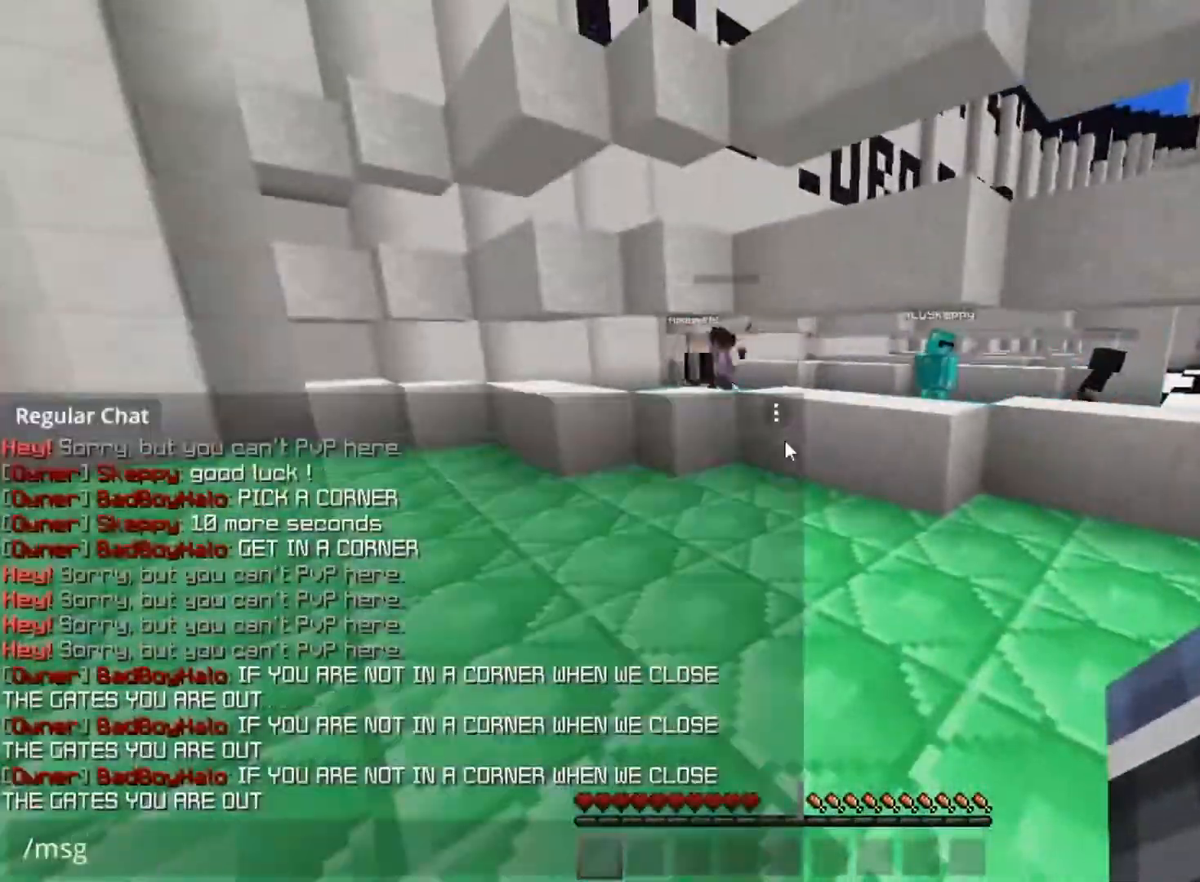
Gameplay with keyboard and mouse; each line is a JSON object with the keys and mouse buttons held at the frame after it. "events" lists presses ("down") and releases ("up") of "a", "d", "s", "space", "w", "mouse_left" and "mouse_right" between this image and that frame as [ms after this image, input, new state], when the widget could be followed in between. "mouse_left", "mouse_right" = the "left", "right" buttons of the "mouse" list. No other keys are recorded. Fast repeated clicks can show as one long hold. Mouse movement is not recorded.
{"keys": [], "mouse": [], "events": []}
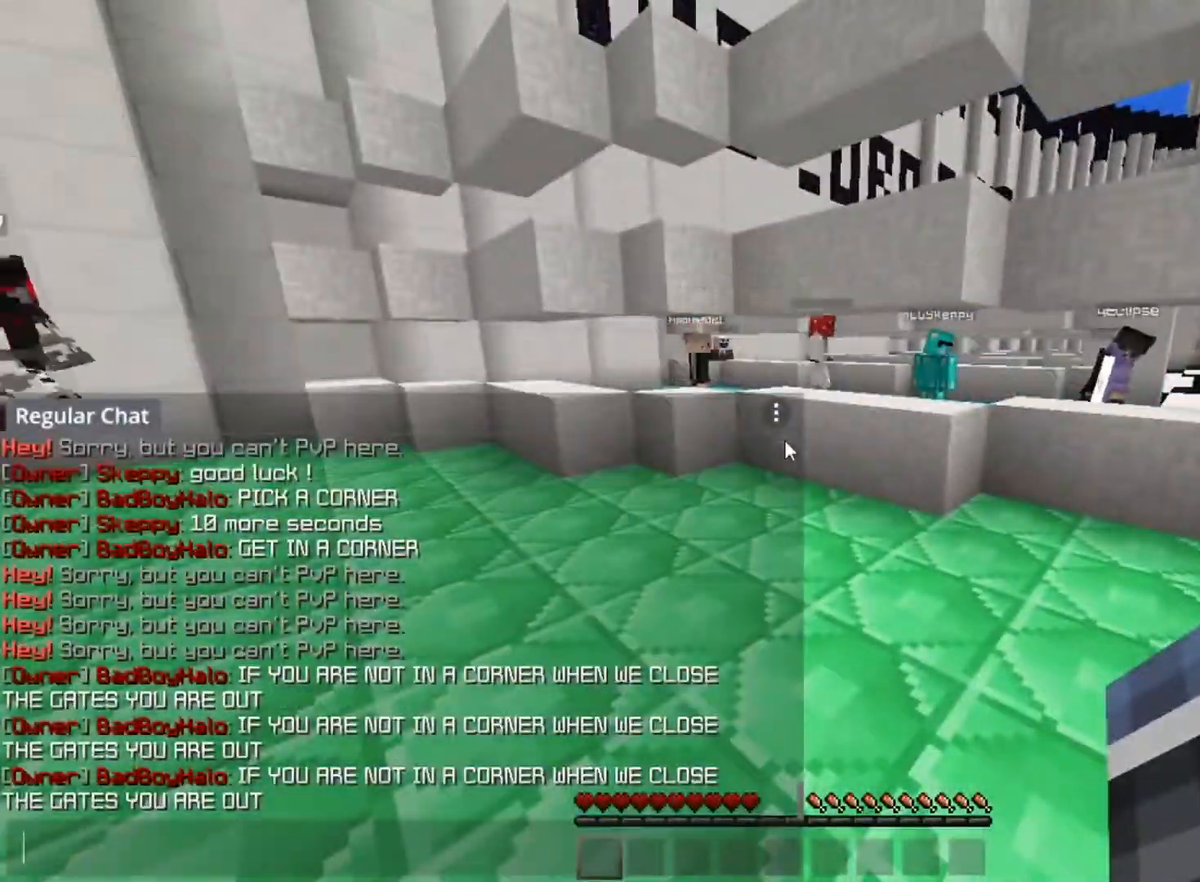
{"keys": [], "mouse": [], "events": []}
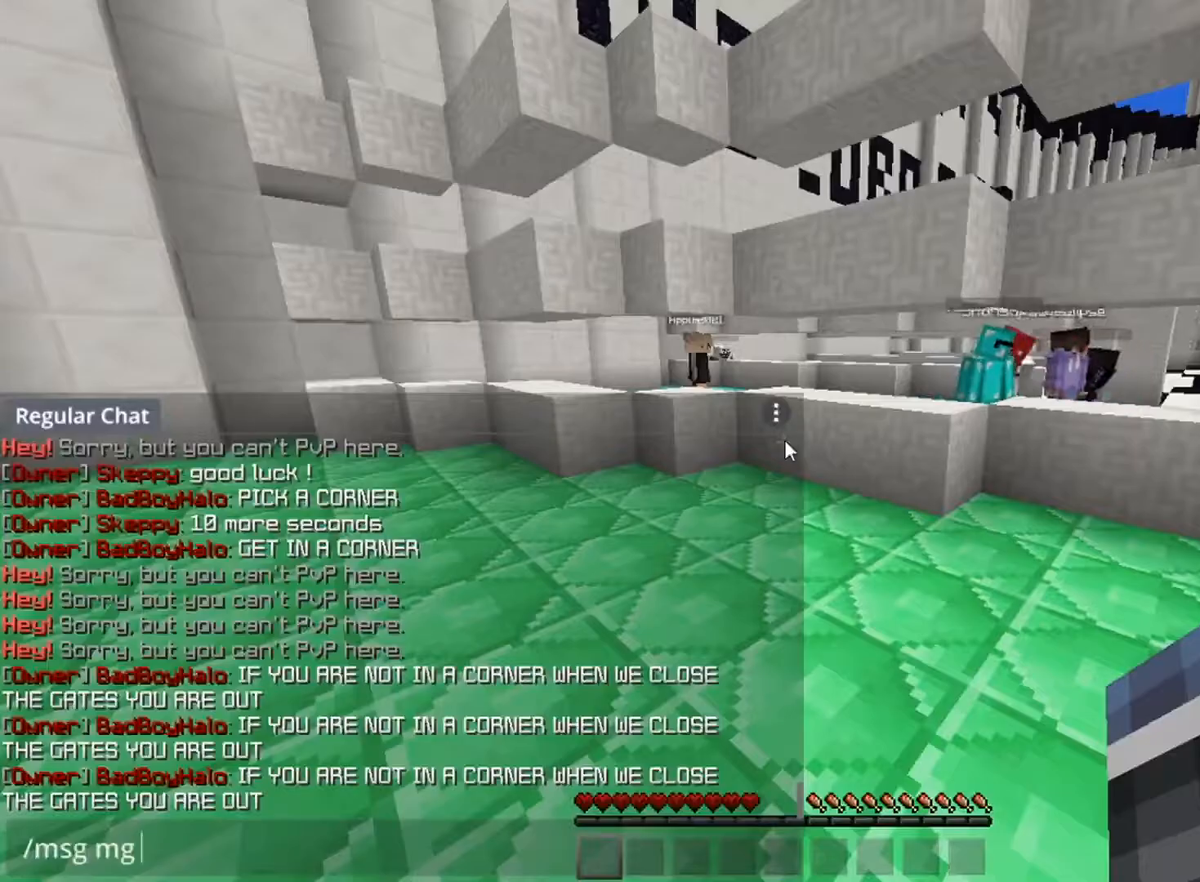
{"keys": [], "mouse": [], "events": []}
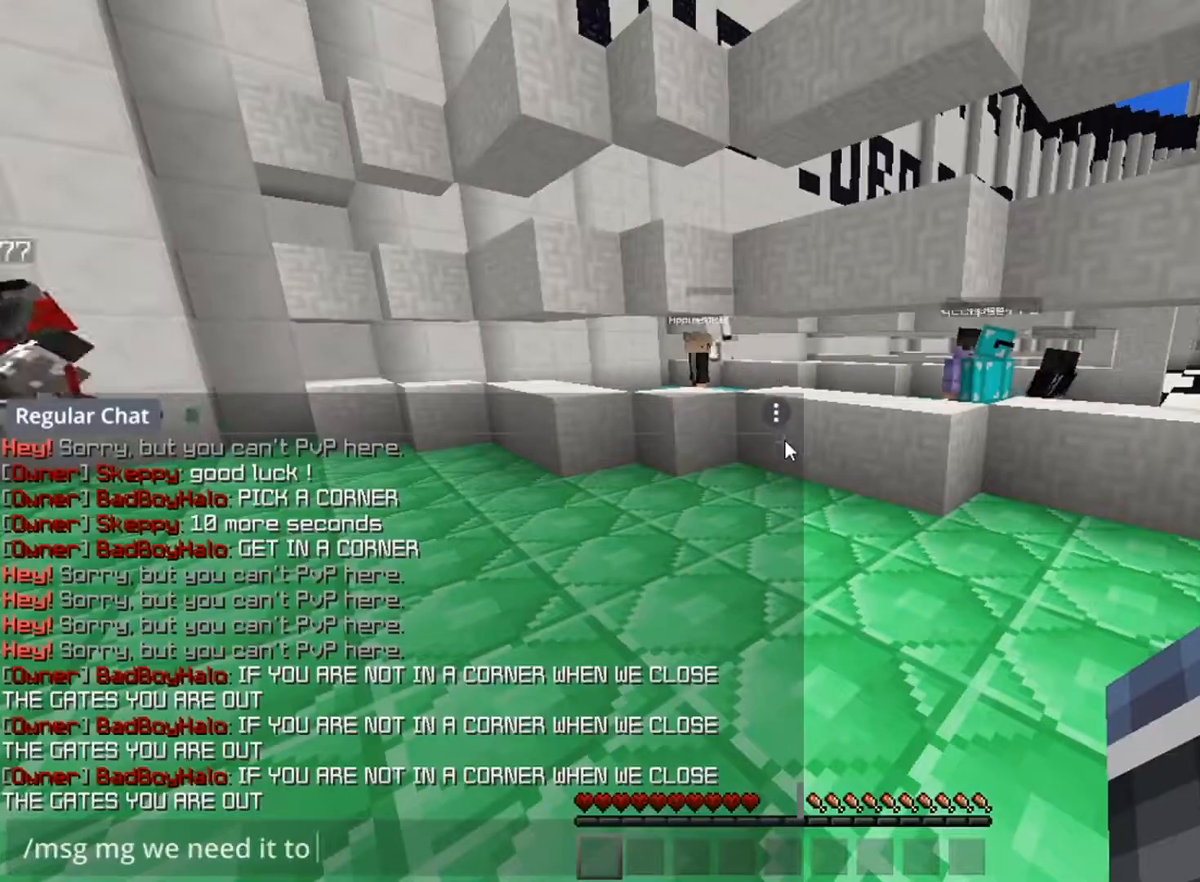
{"keys": [], "mouse": [], "events": []}
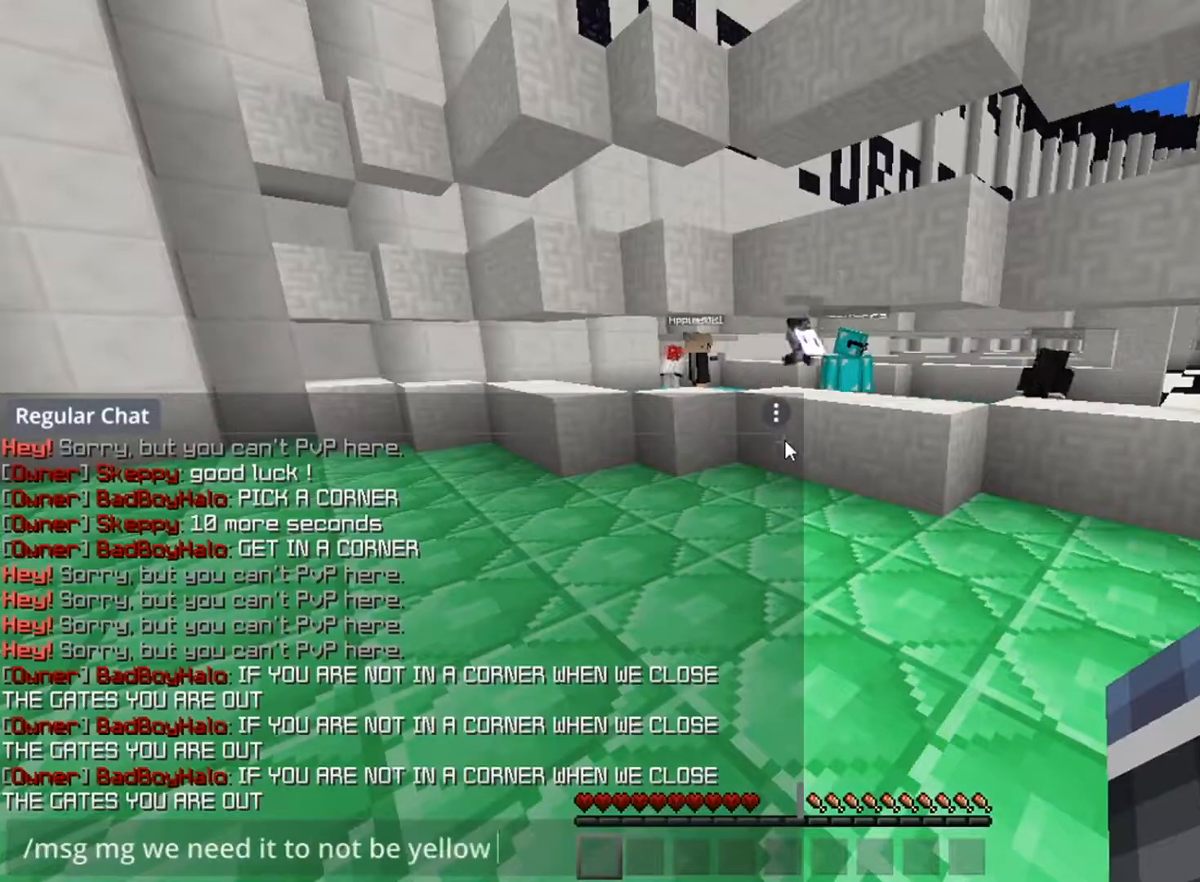
{"keys": ["d", "w"], "mouse": [], "events": [[200, "s", "down"], [234, "a", "down"], [317, "s", "up"], [350, "a", "up"], [384, "w", "down"], [484, "d", "down"]]}
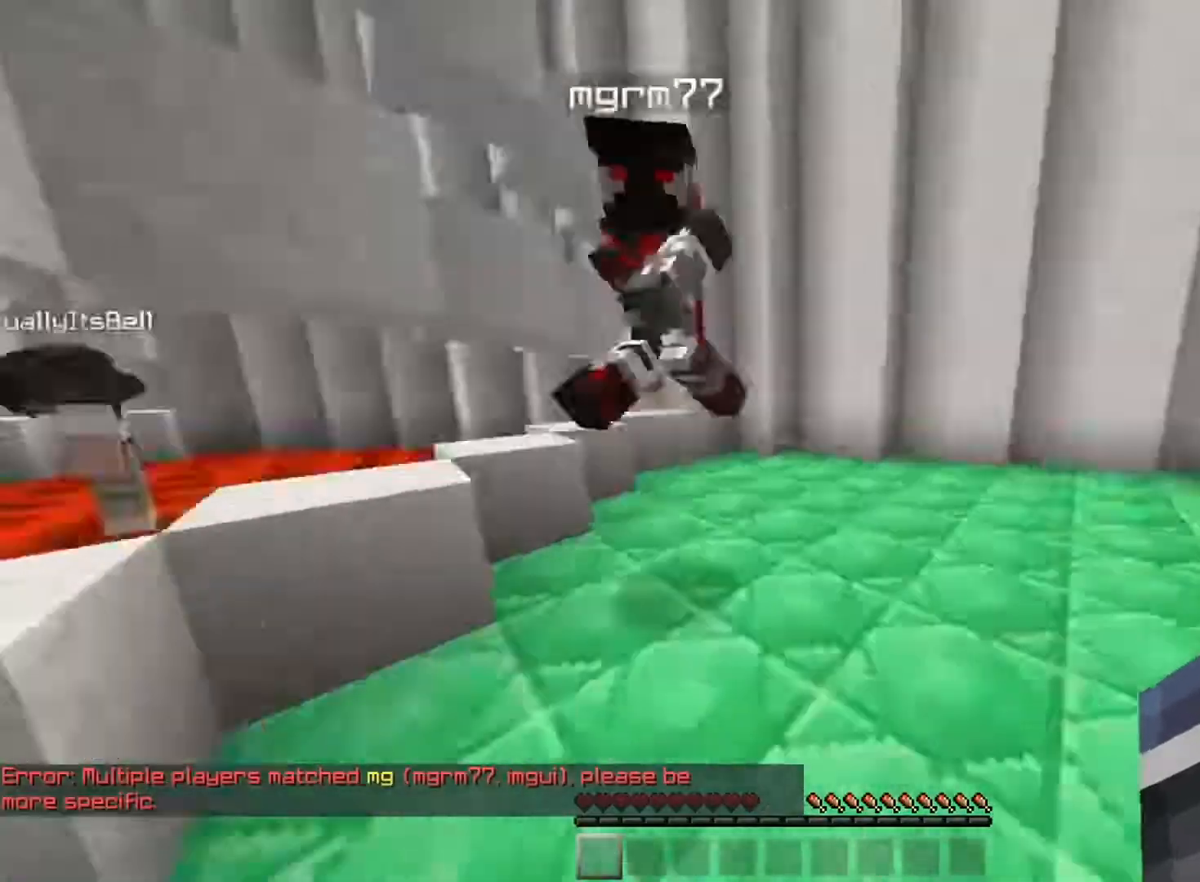
{"keys": [], "mouse": [], "events": [[50, "w", "up"], [134, "d", "up"], [134, "s", "down"], [184, "s", "up"]]}
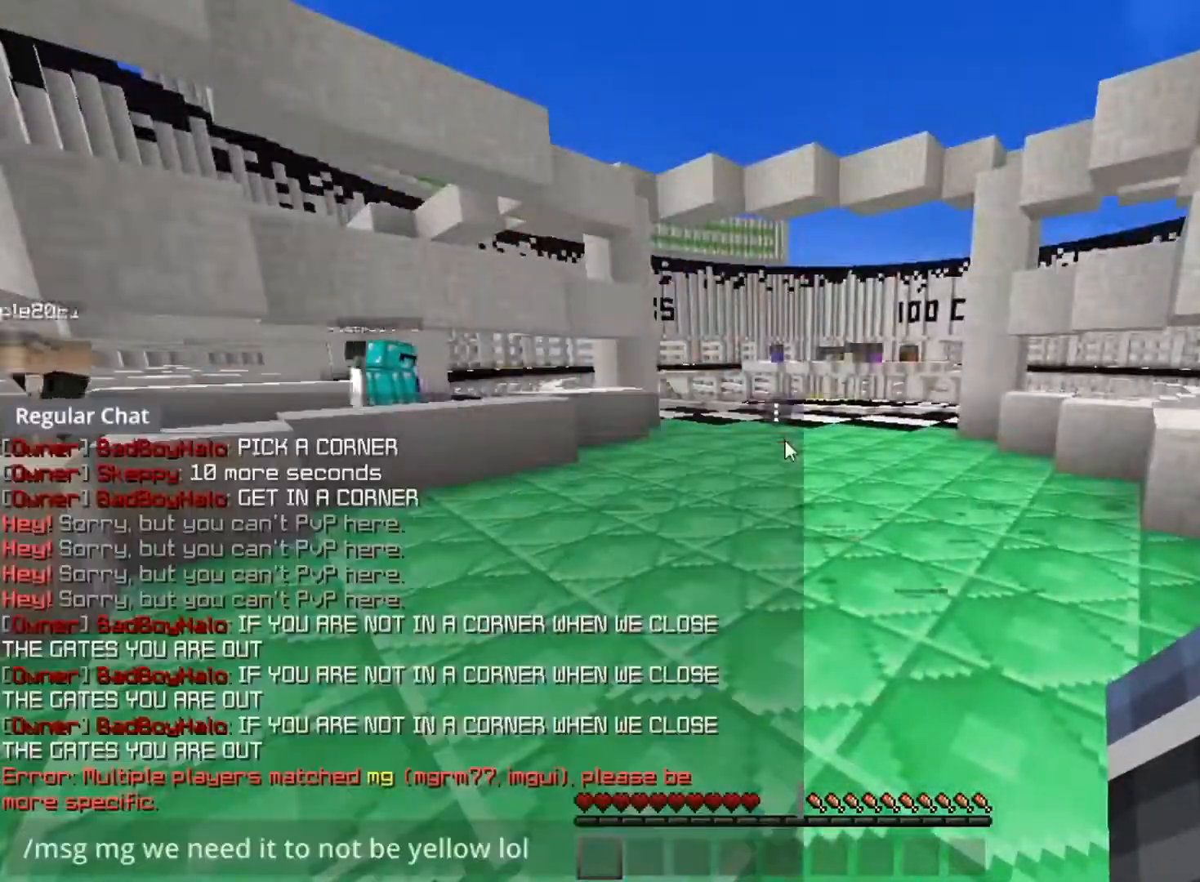
{"keys": [], "mouse": [], "events": []}
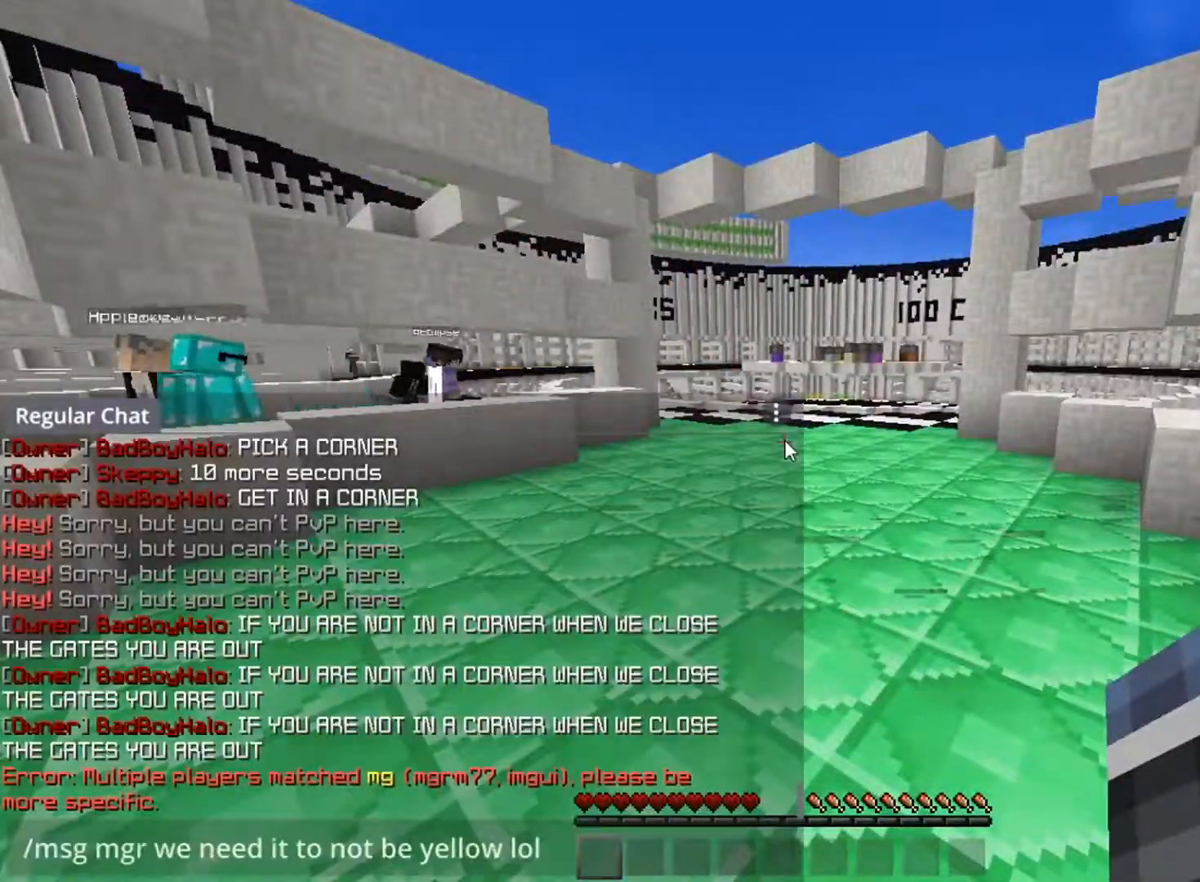
{"keys": ["a", "space", "w"], "mouse": ["left"], "events": [[101, "w", "down"], [151, "space", "down"], [217, "d", "down"], [301, "d", "up"], [334, "a", "down"], [468, "mouse_left", "down"]]}
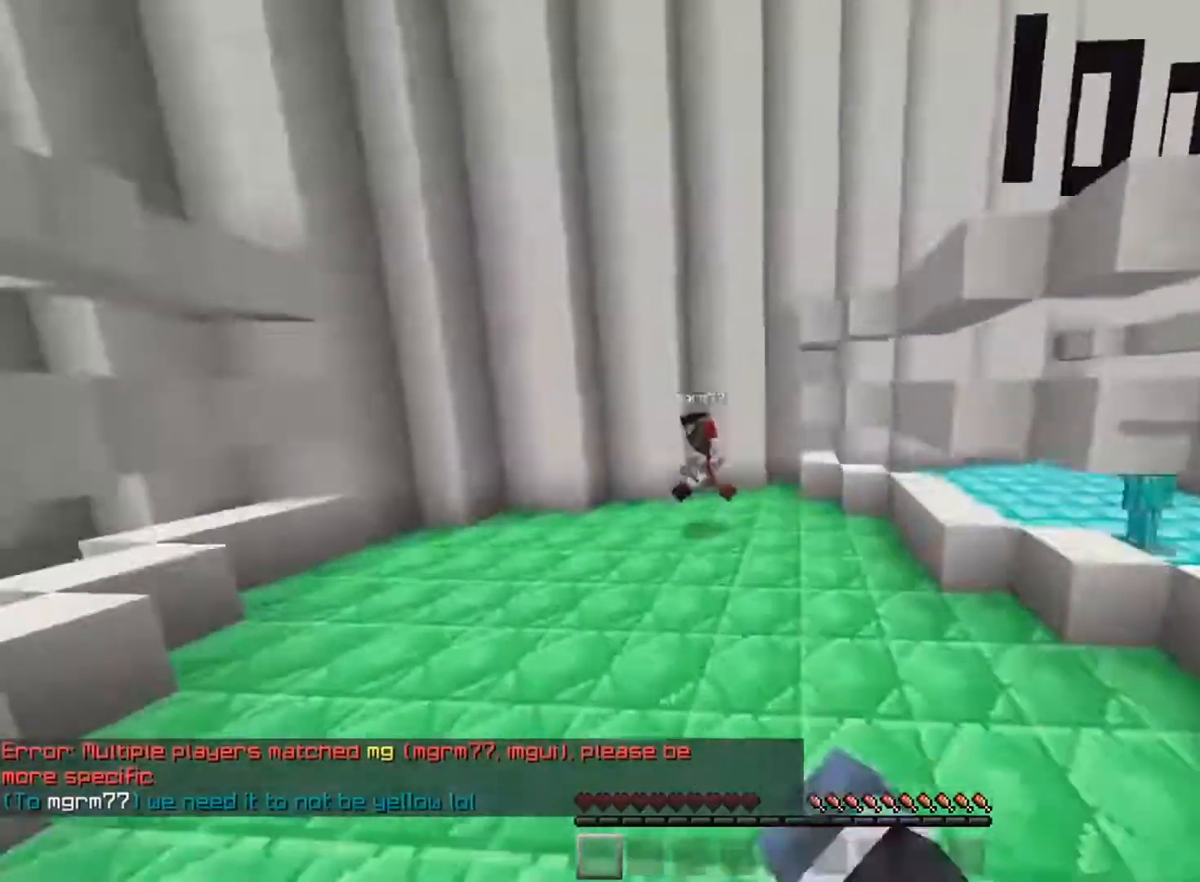
{"keys": ["d", "space", "w"], "mouse": [], "events": [[50, "mouse_left", "up"], [100, "d", "down"], [117, "a", "up"]]}
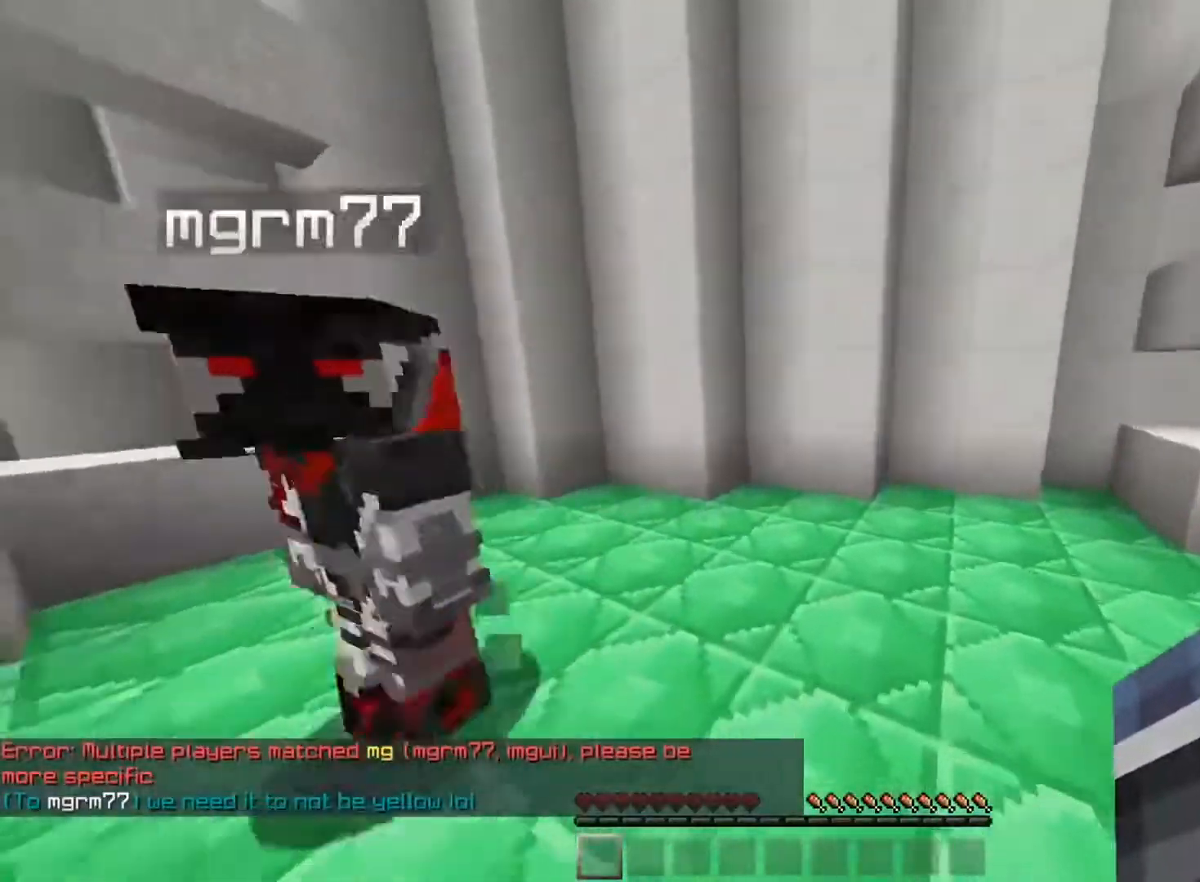
{"keys": ["d", "w"], "mouse": [], "events": [[384, "space", "up"]]}
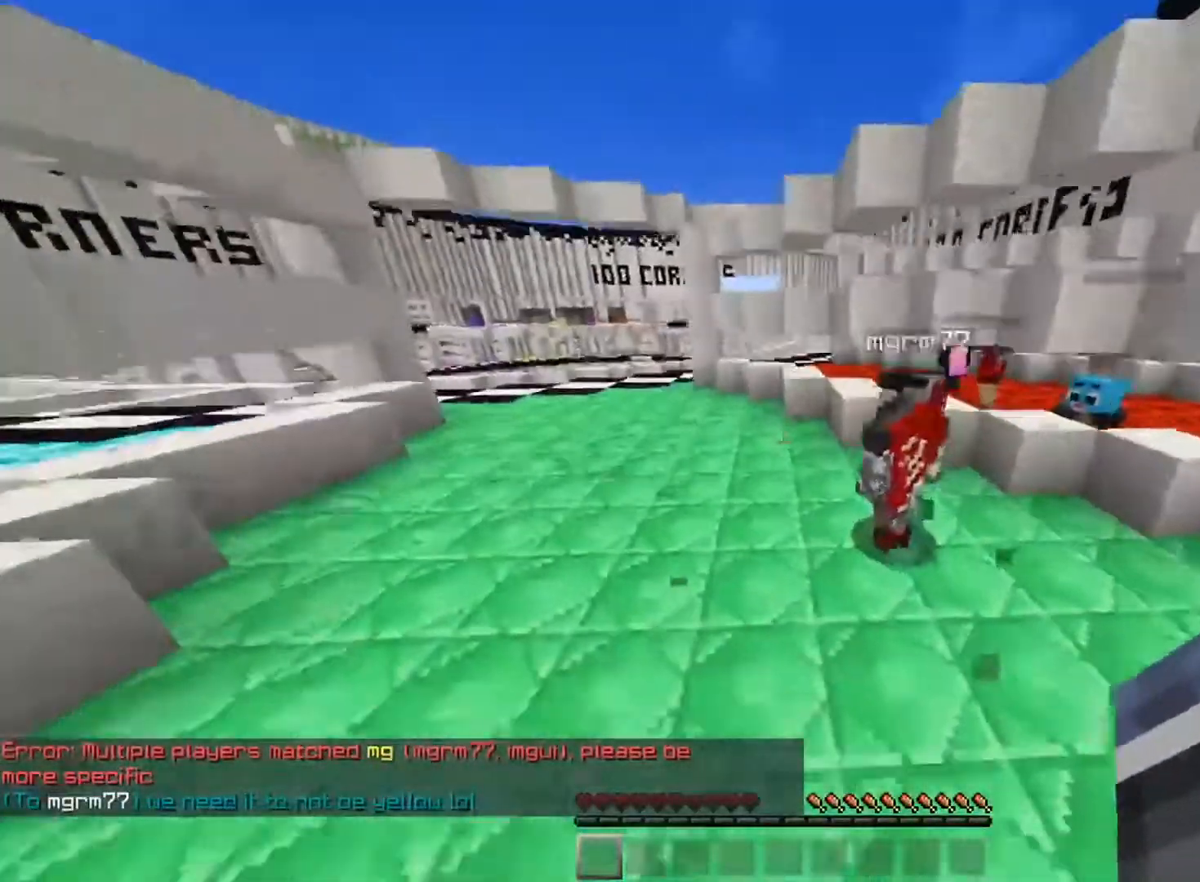
{"keys": ["space", "w"], "mouse": [], "events": [[117, "d", "up"], [384, "space", "down"]]}
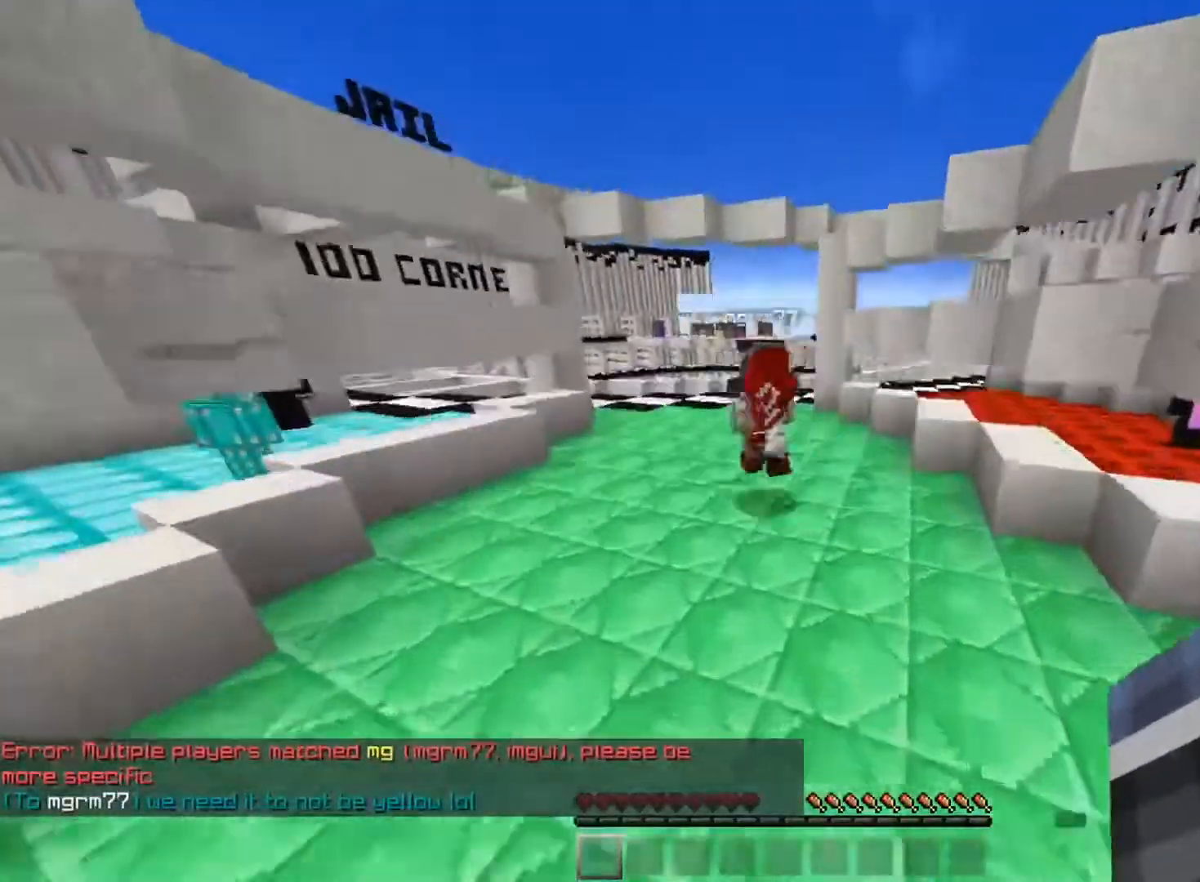
{"keys": ["space", "w"], "mouse": [], "events": []}
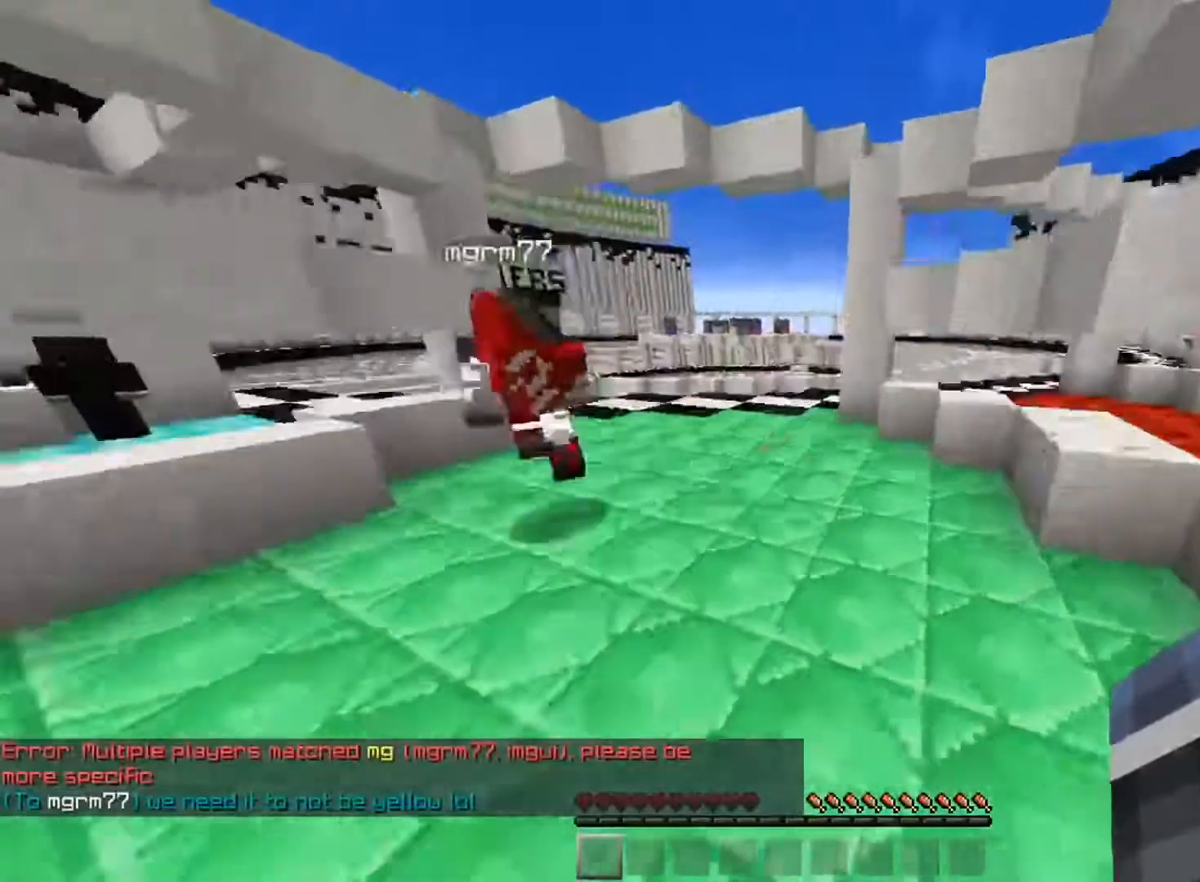
{"keys": ["w"], "mouse": [], "events": [[450, "space", "up"]]}
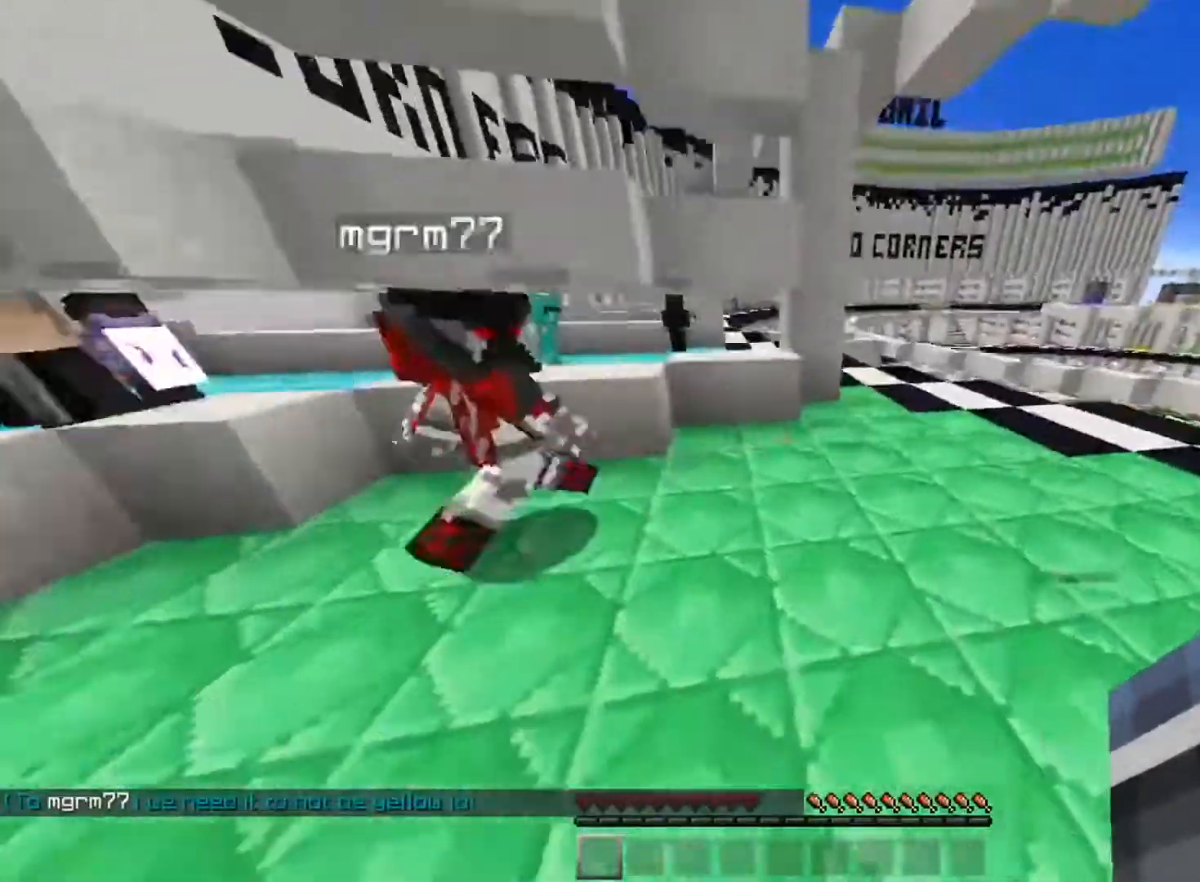
{"keys": [], "mouse": ["left"], "events": [[34, "d", "down"], [201, "w", "up"], [217, "d", "up"], [301, "mouse_left", "down"]]}
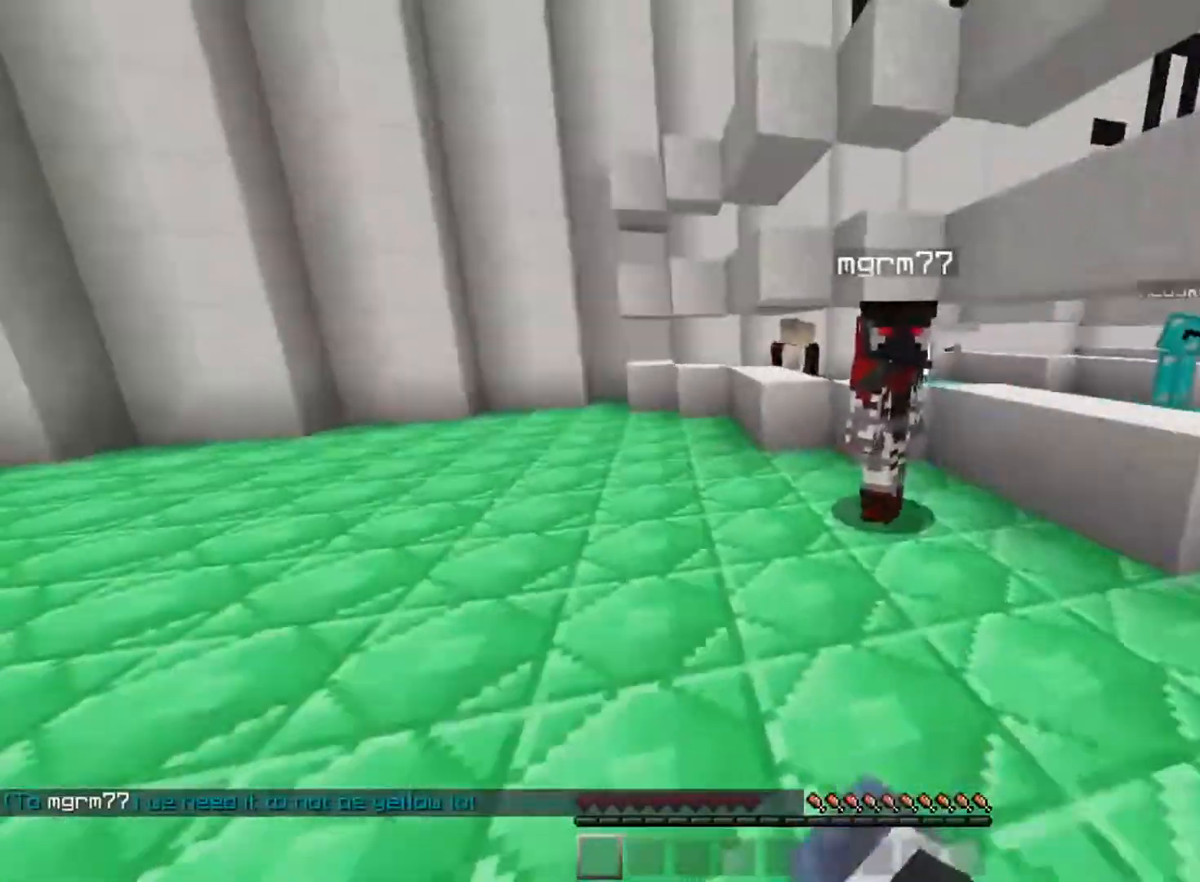
{"keys": ["s"], "mouse": [], "events": [[217, "w", "down"], [334, "mouse_left", "up"], [417, "s", "down"], [417, "w", "up"]]}
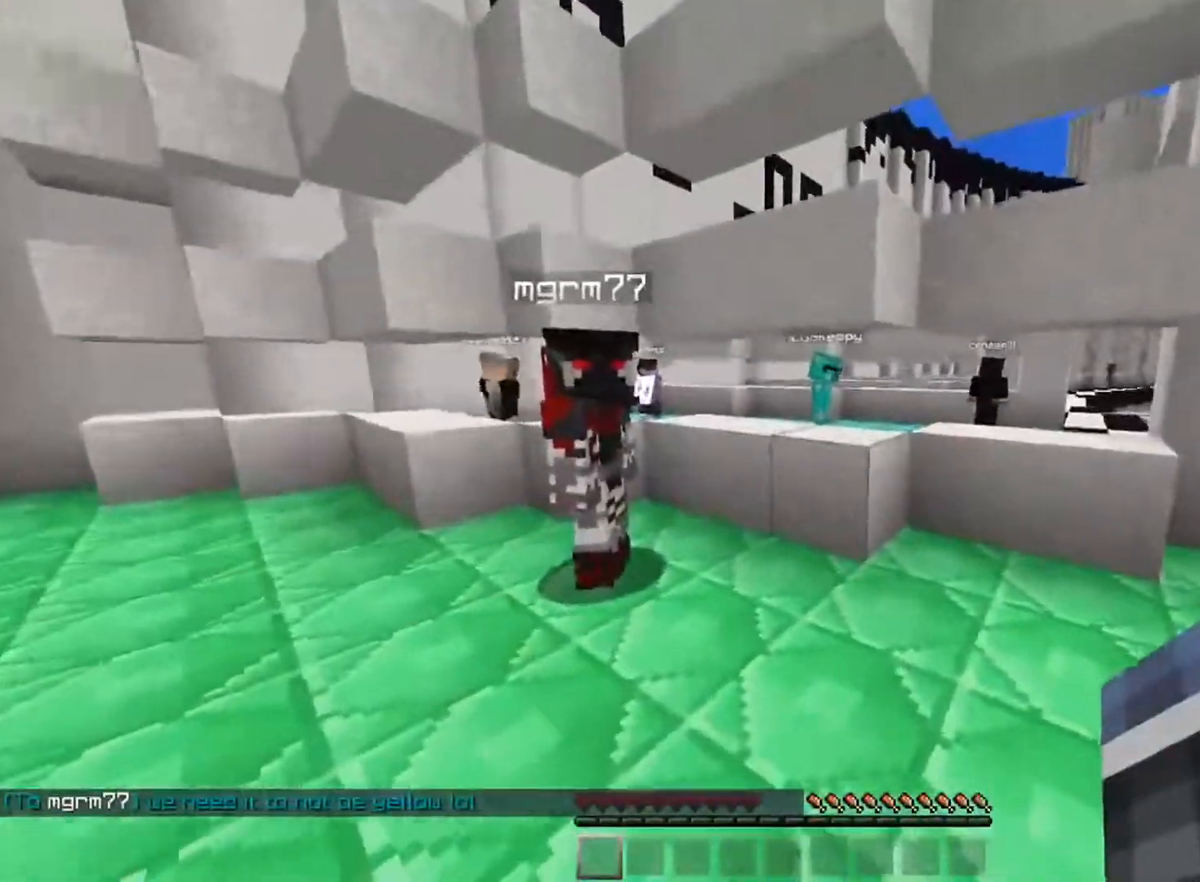
{"keys": ["s"], "mouse": [], "events": [[50, "a", "down"], [400, "a", "up"]]}
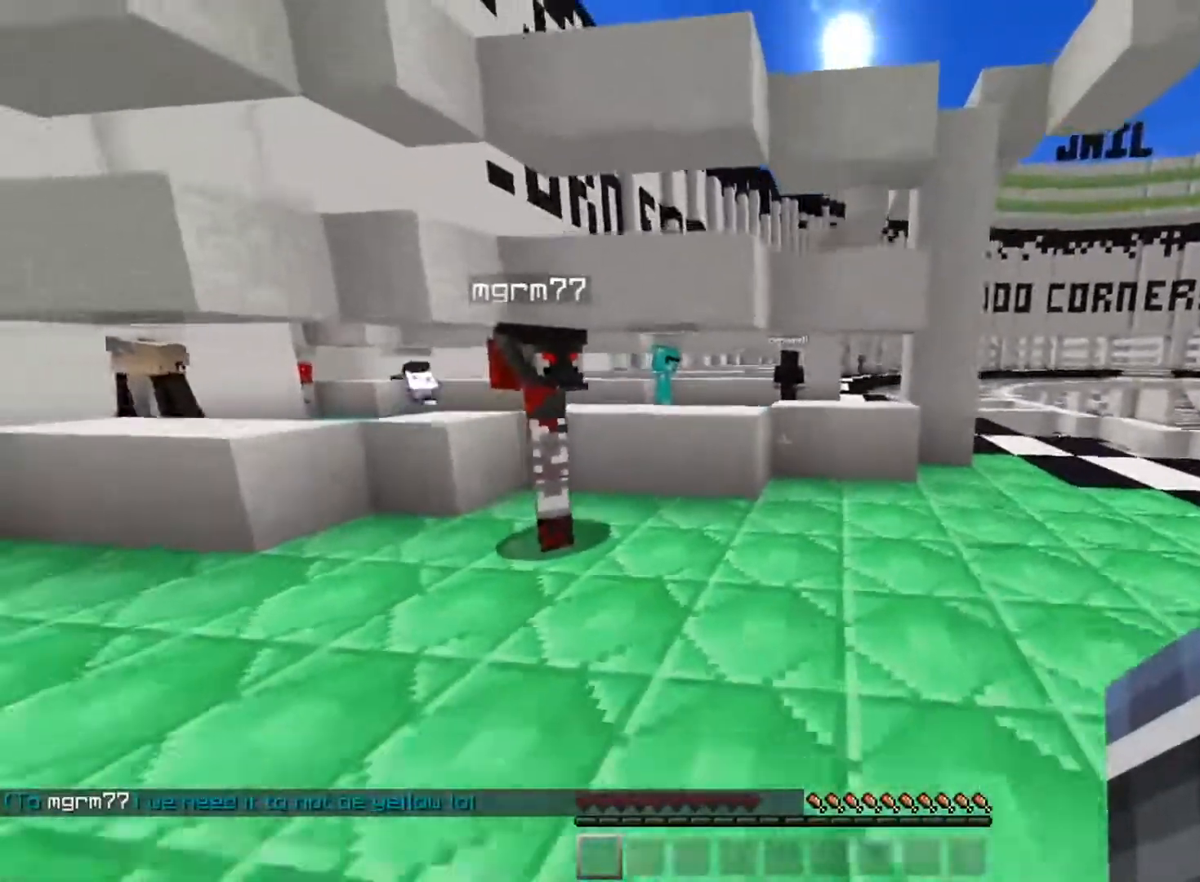
{"keys": [], "mouse": [], "events": [[67, "d", "down"], [317, "d", "up"], [317, "s", "up"]]}
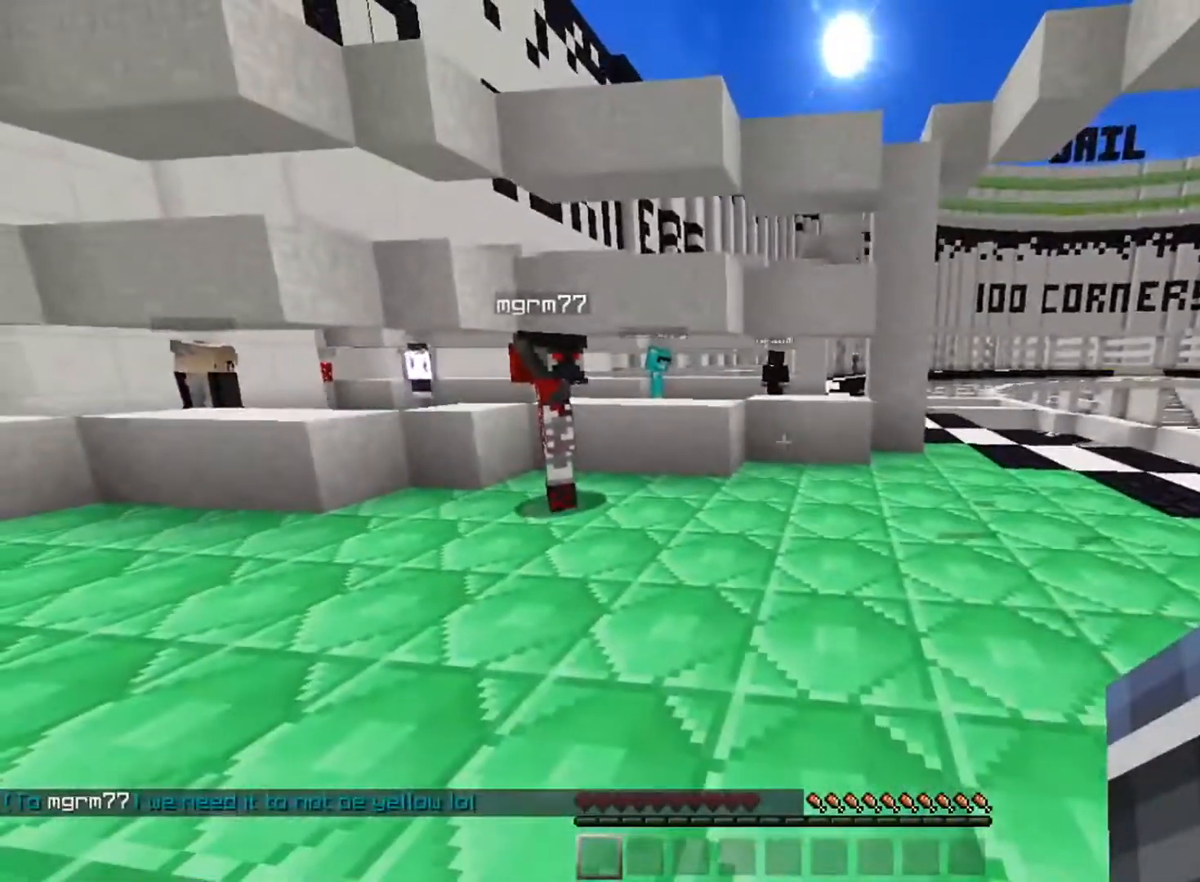
{"keys": [], "mouse": [], "events": []}
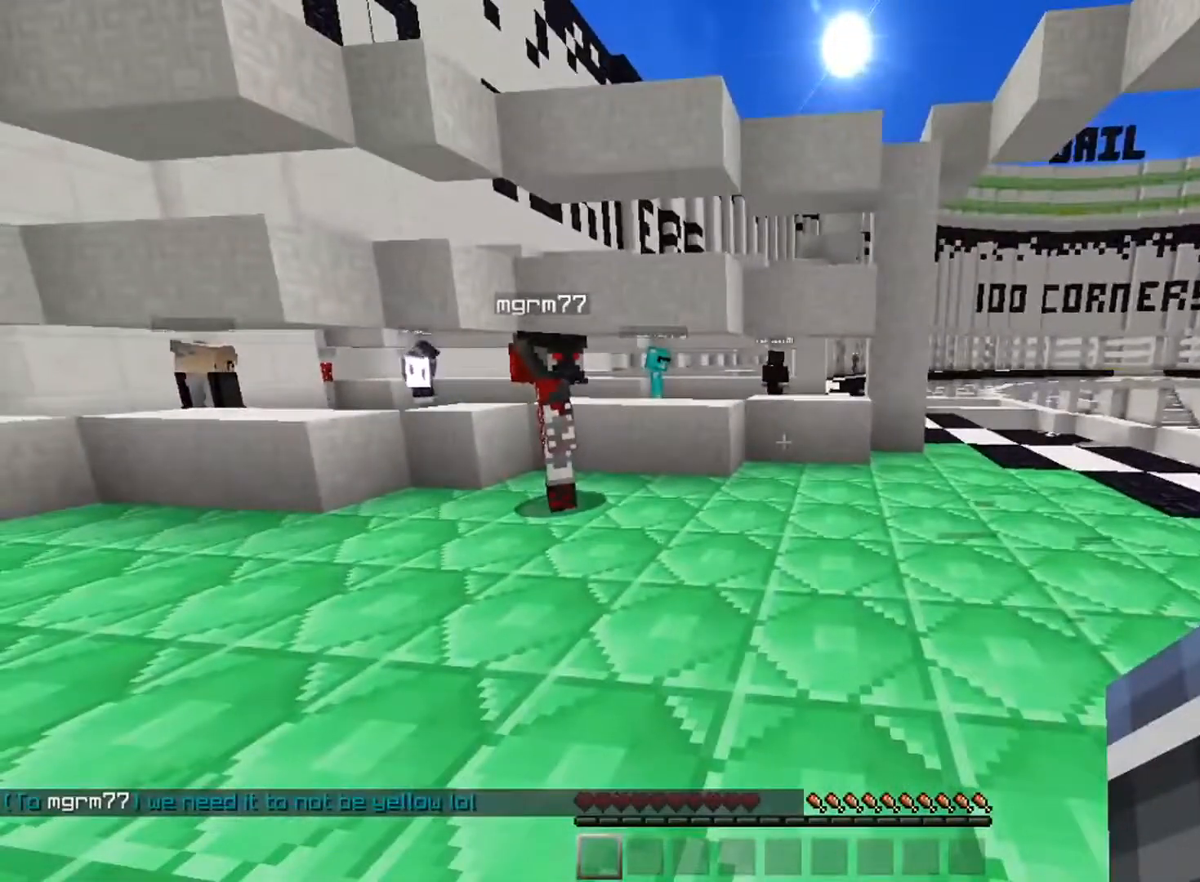
{"keys": ["space", "w"], "mouse": [], "events": [[117, "space", "down"], [317, "w", "down"]]}
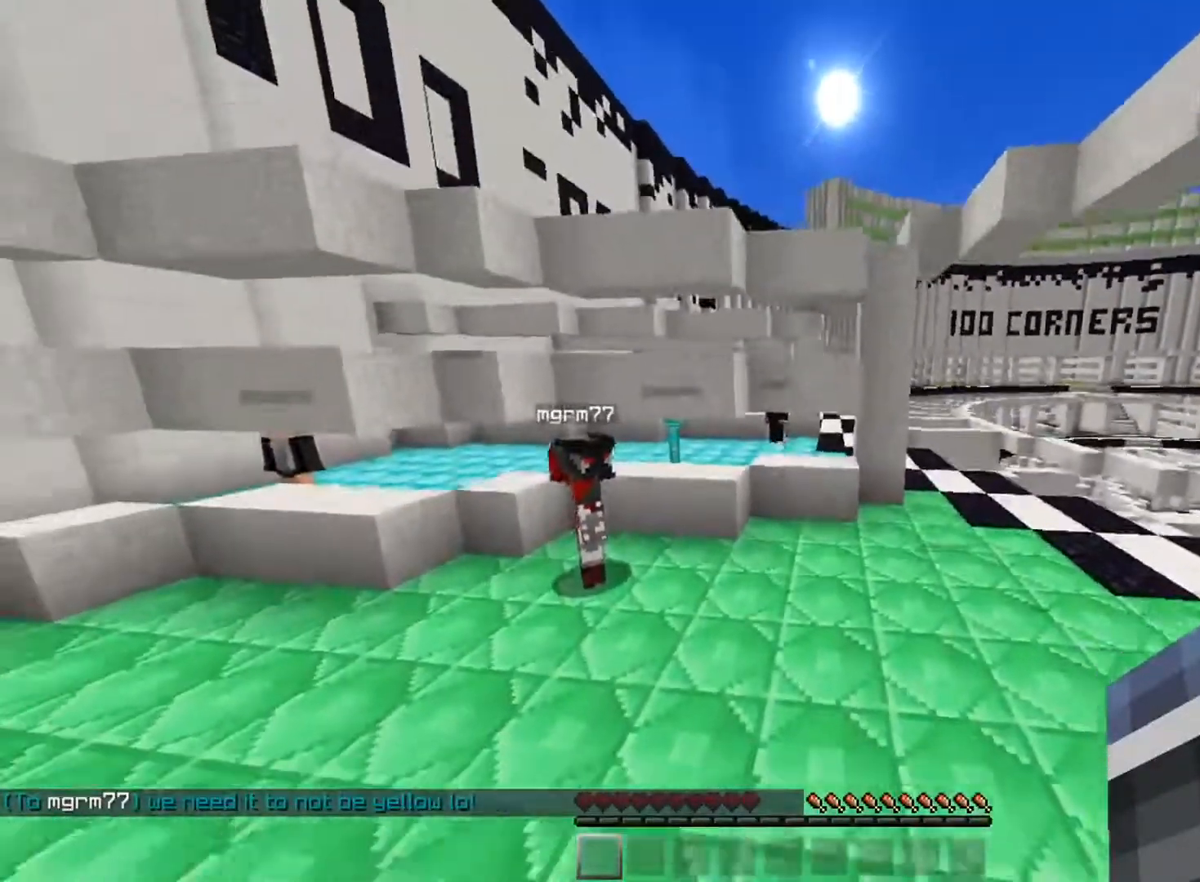
{"keys": ["space", "w"], "mouse": [], "events": []}
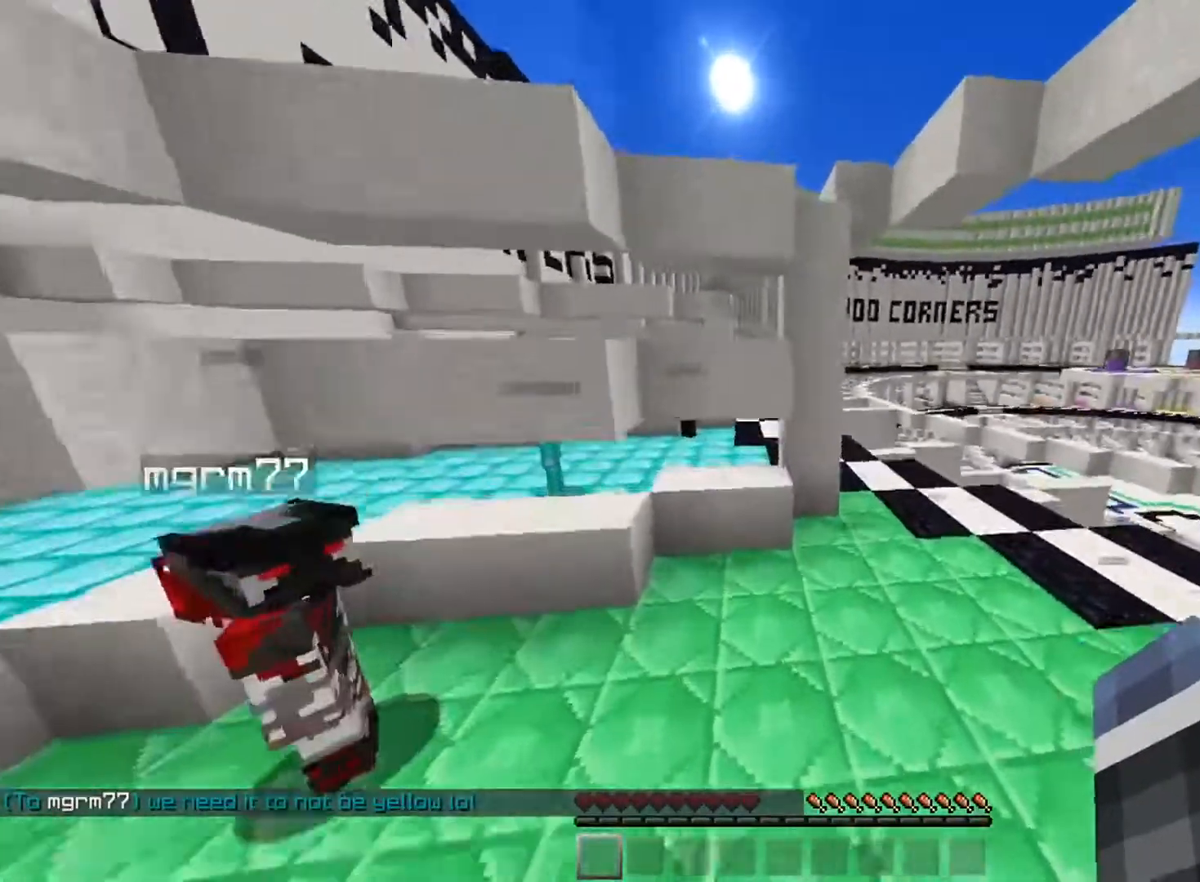
{"keys": [], "mouse": [], "events": [[100, "space", "up"], [100, "w", "up"]]}
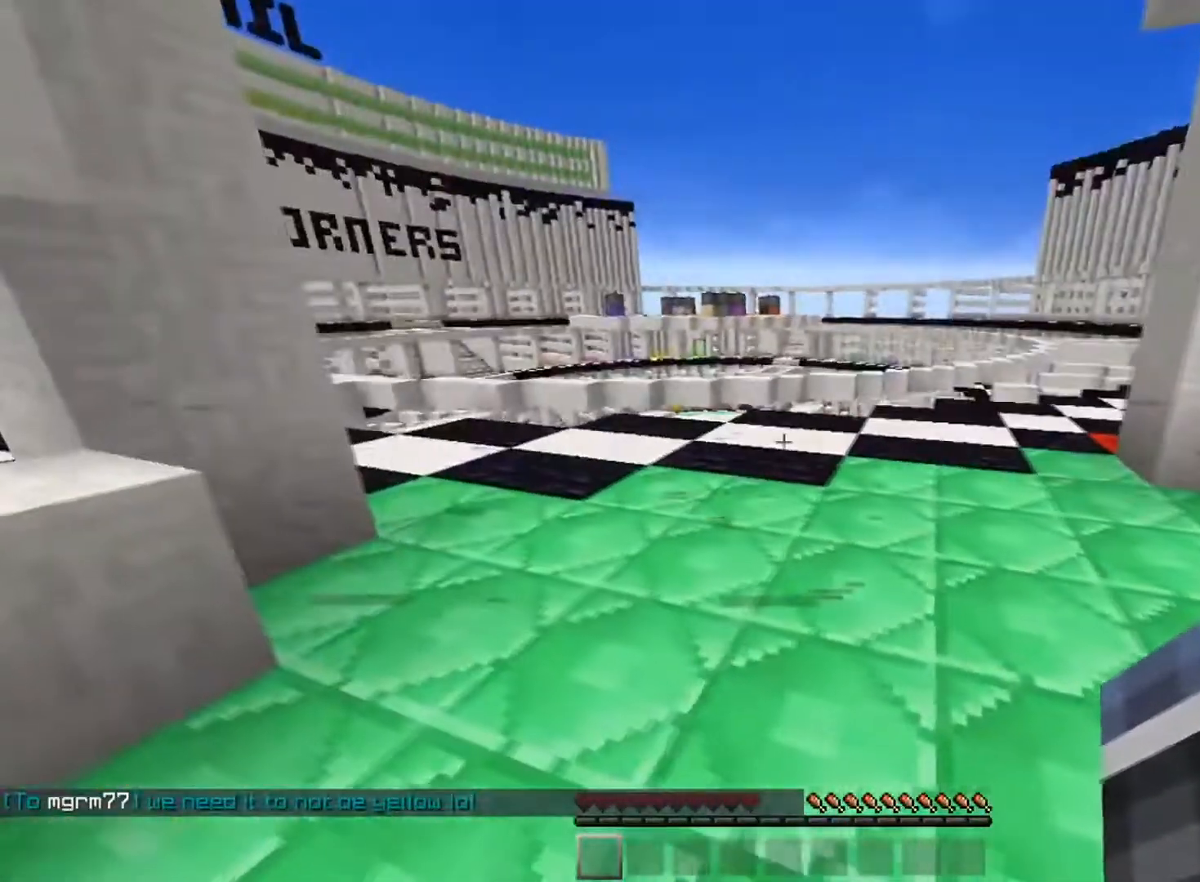
{"keys": [], "mouse": [], "events": []}
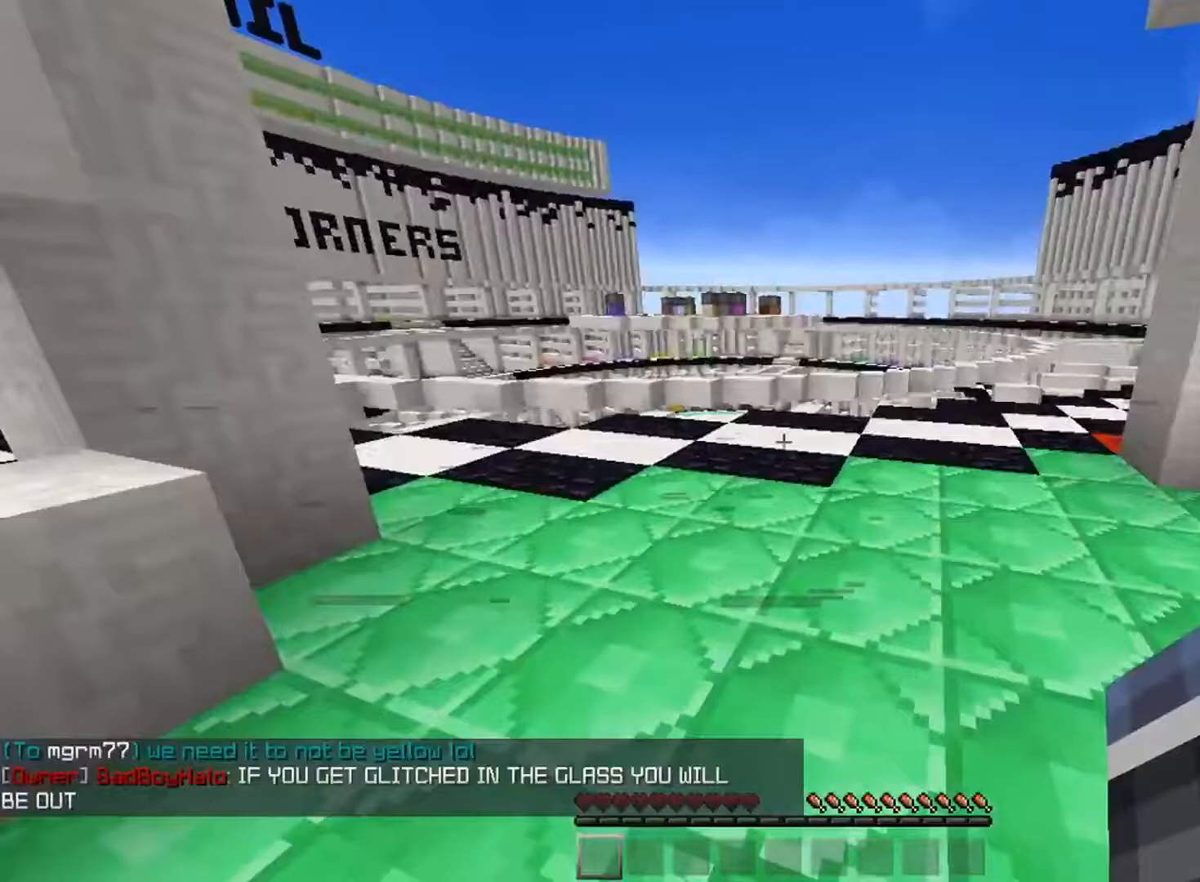
{"keys": ["d"], "mouse": [], "events": [[34, "d", "down"]]}
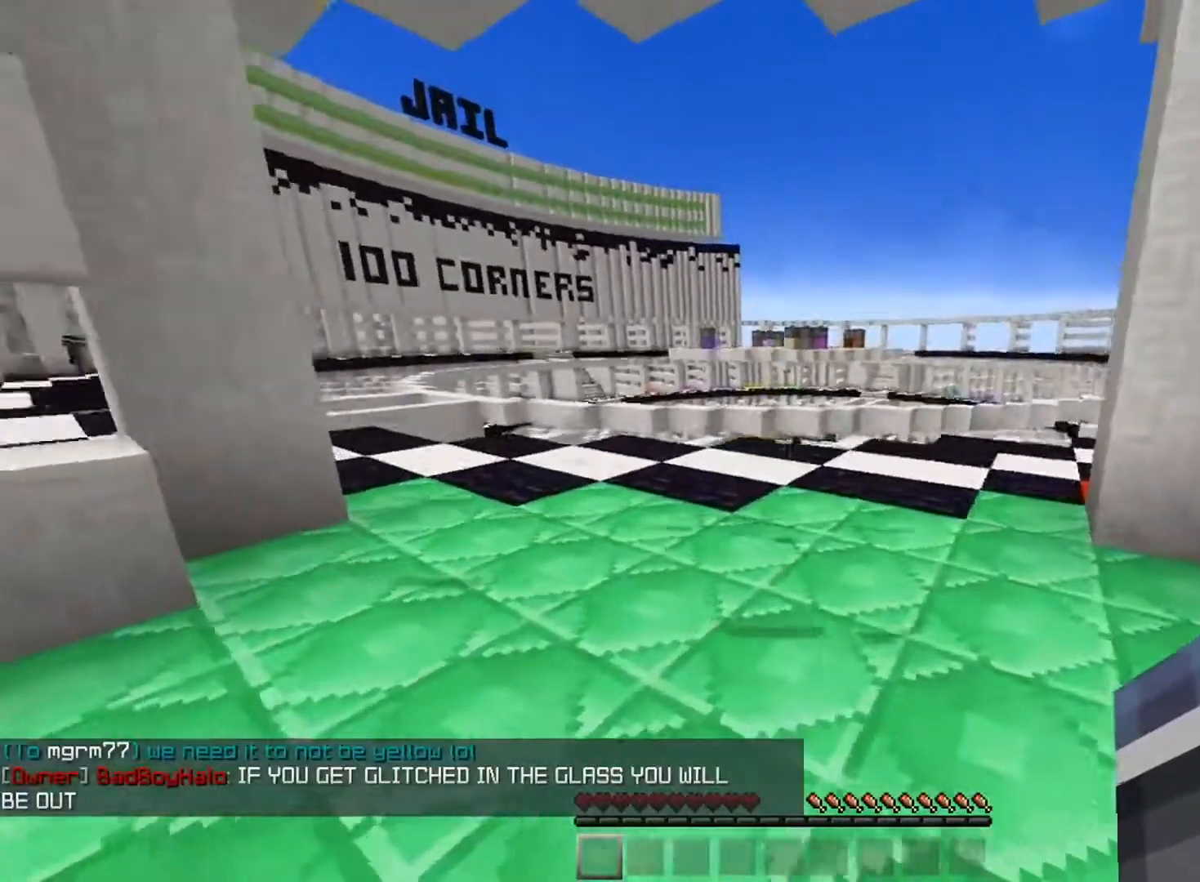
{"keys": ["s"], "mouse": [], "events": [[150, "d", "up"], [500, "s", "down"]]}
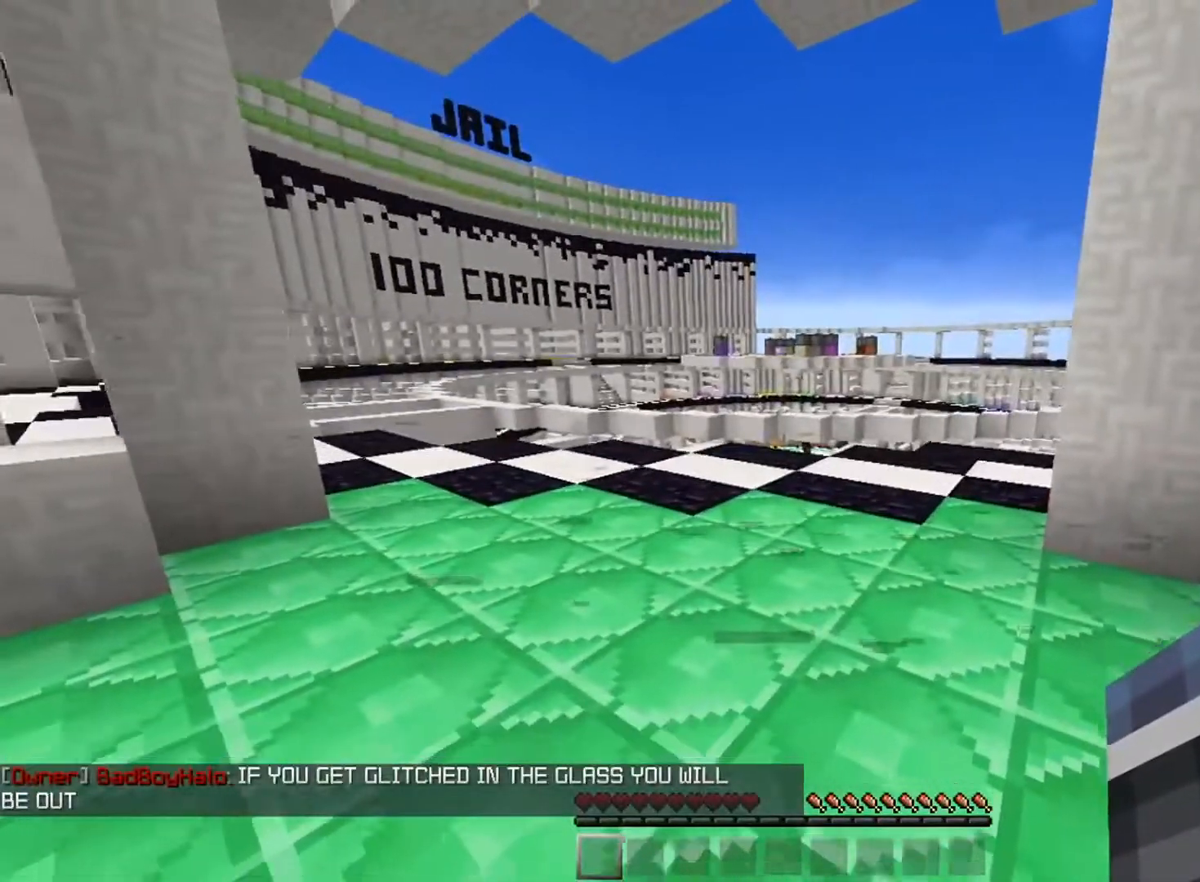
{"keys": ["s"], "mouse": [], "events": []}
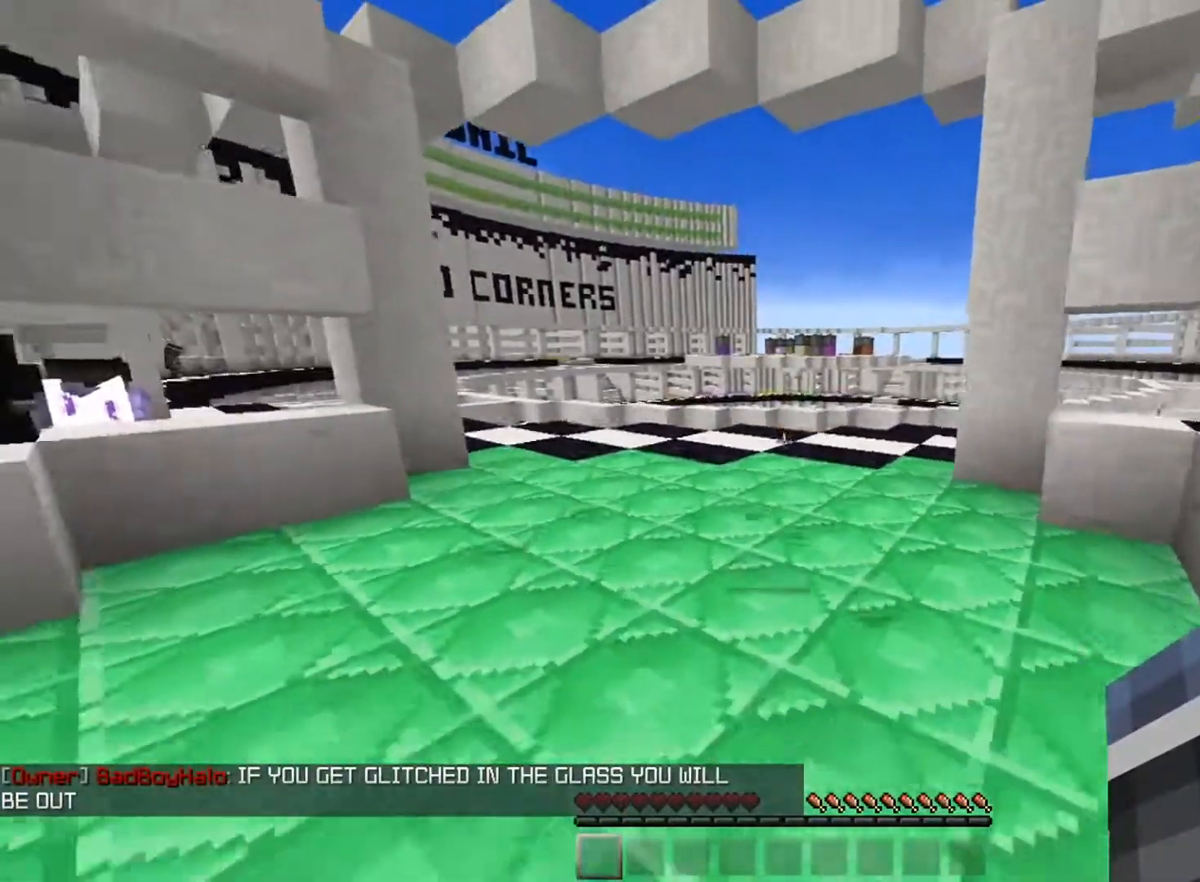
{"keys": ["s"], "mouse": [], "events": []}
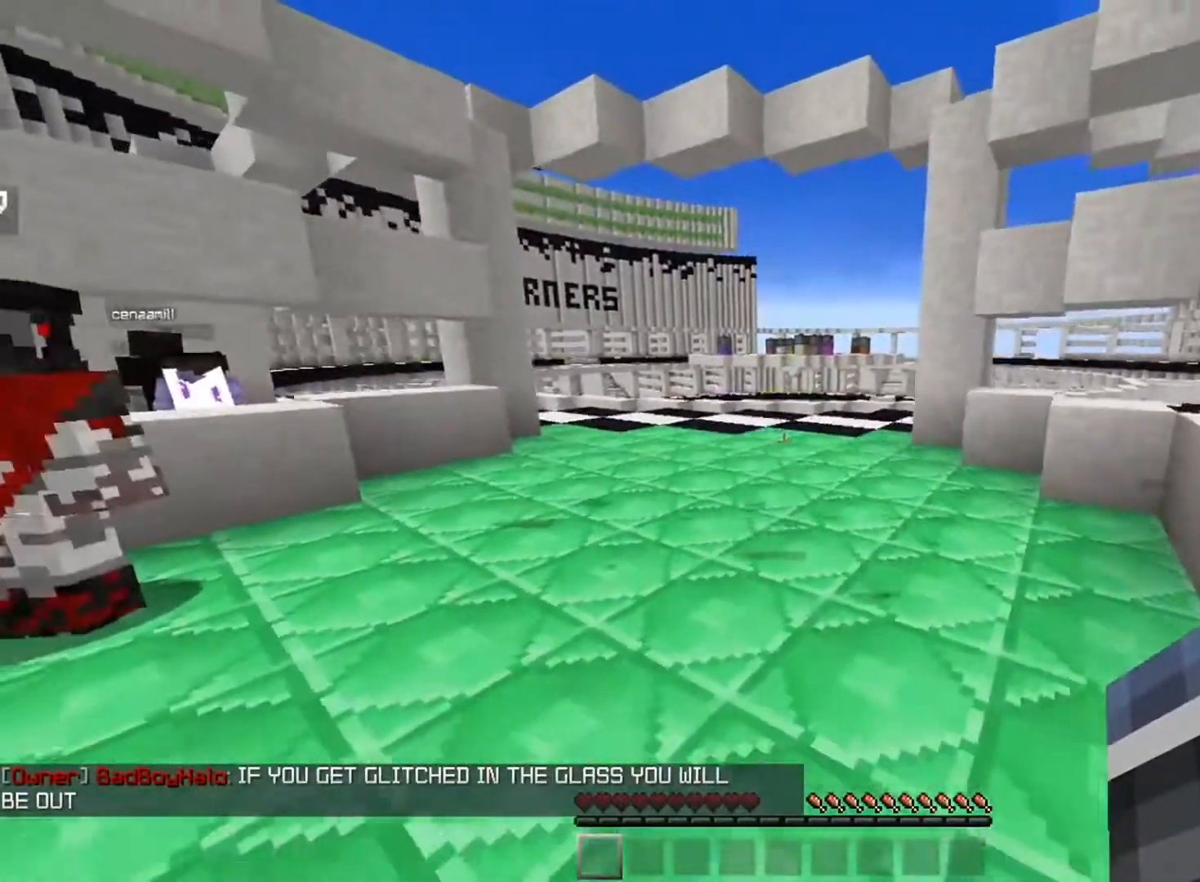
{"keys": ["a", "s"], "mouse": [], "events": [[134, "s", "up"], [184, "a", "down"], [501, "s", "down"]]}
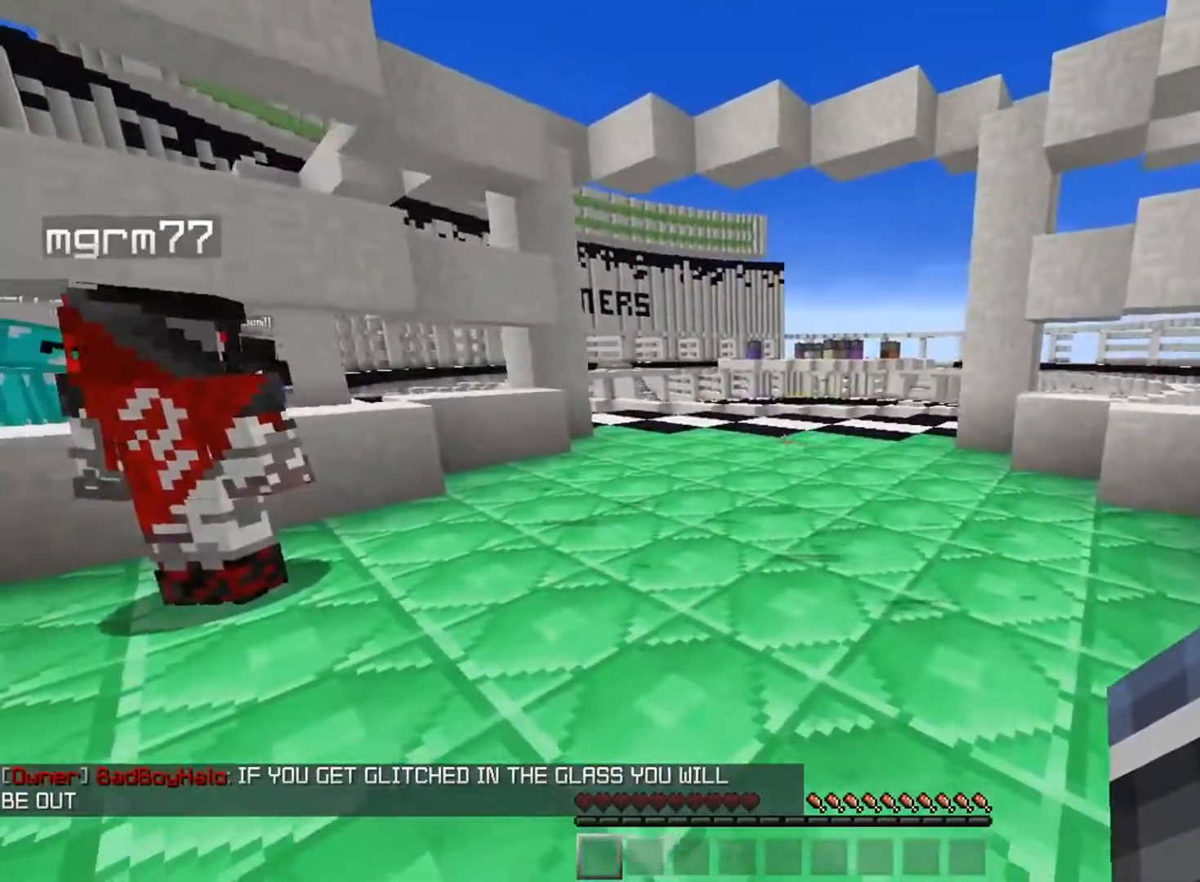
{"keys": ["s"], "mouse": [], "events": [[250, "a", "up"]]}
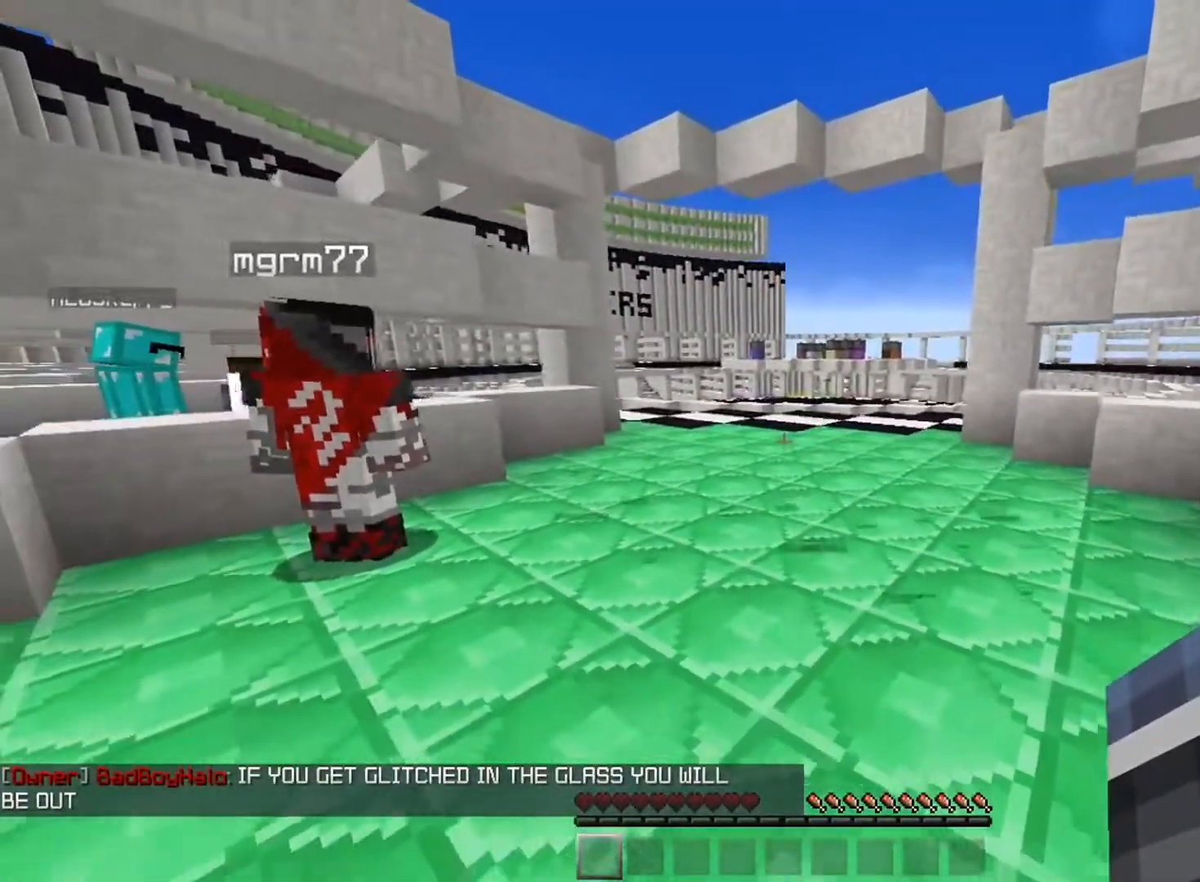
{"keys": ["d", "s"], "mouse": [], "events": [[251, "d", "down"]]}
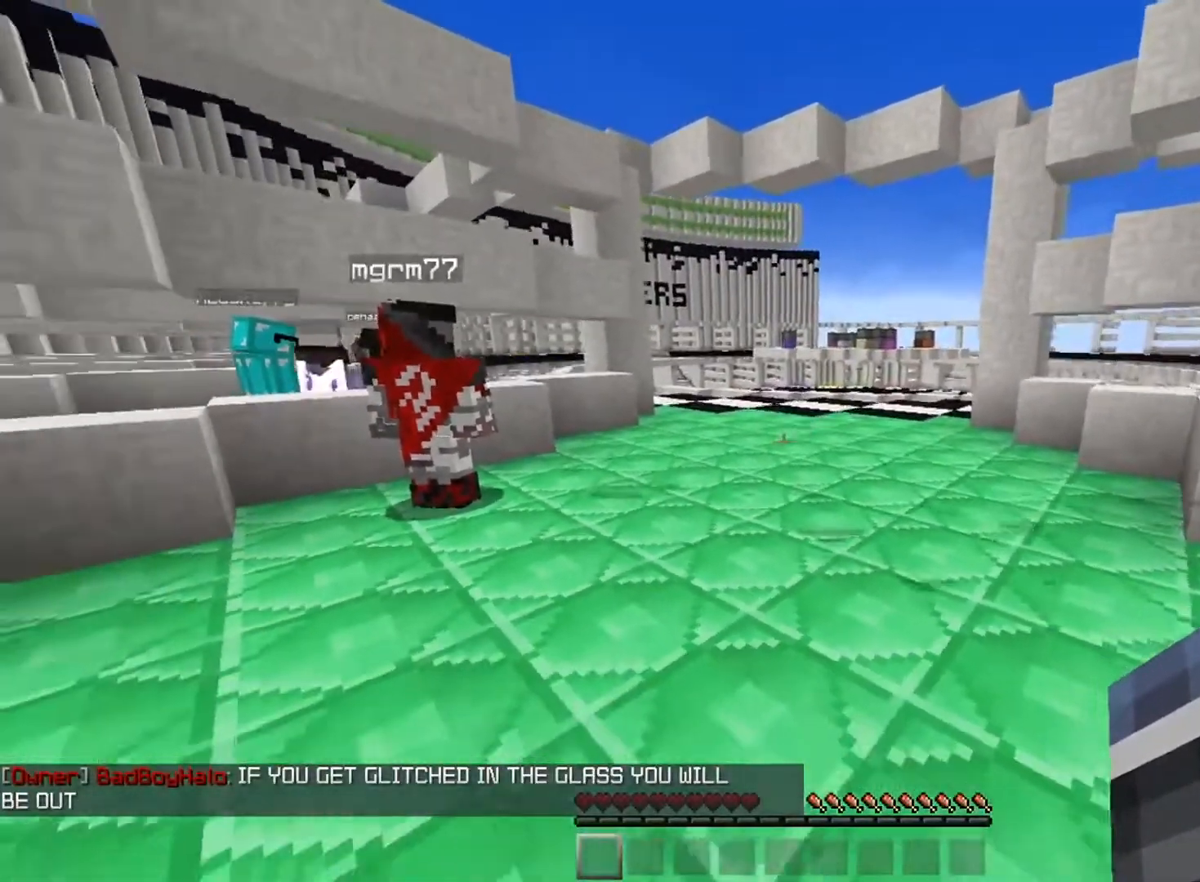
{"keys": [], "mouse": [], "events": [[133, "d", "up"], [133, "s", "up"], [267, "a", "down"], [500, "a", "up"]]}
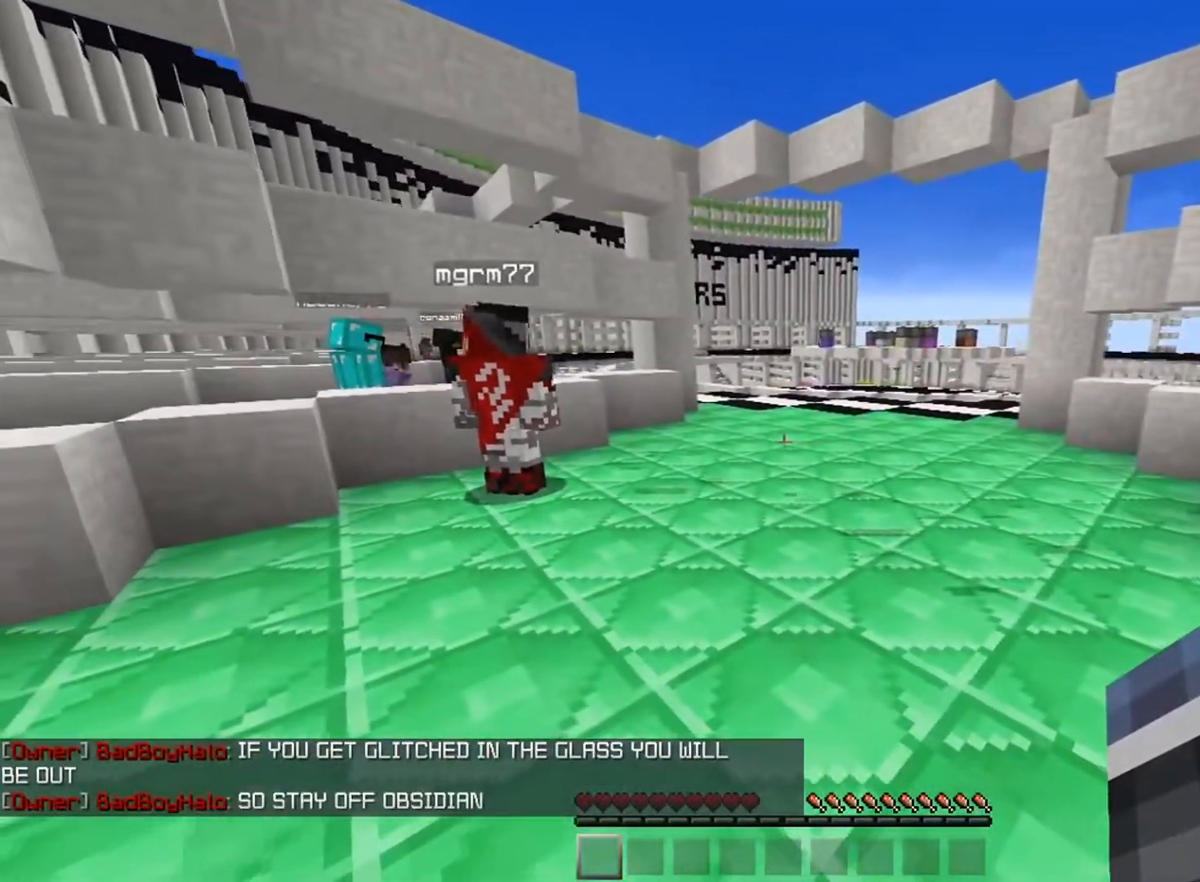
{"keys": ["w"], "mouse": [], "events": [[334, "w", "down"]]}